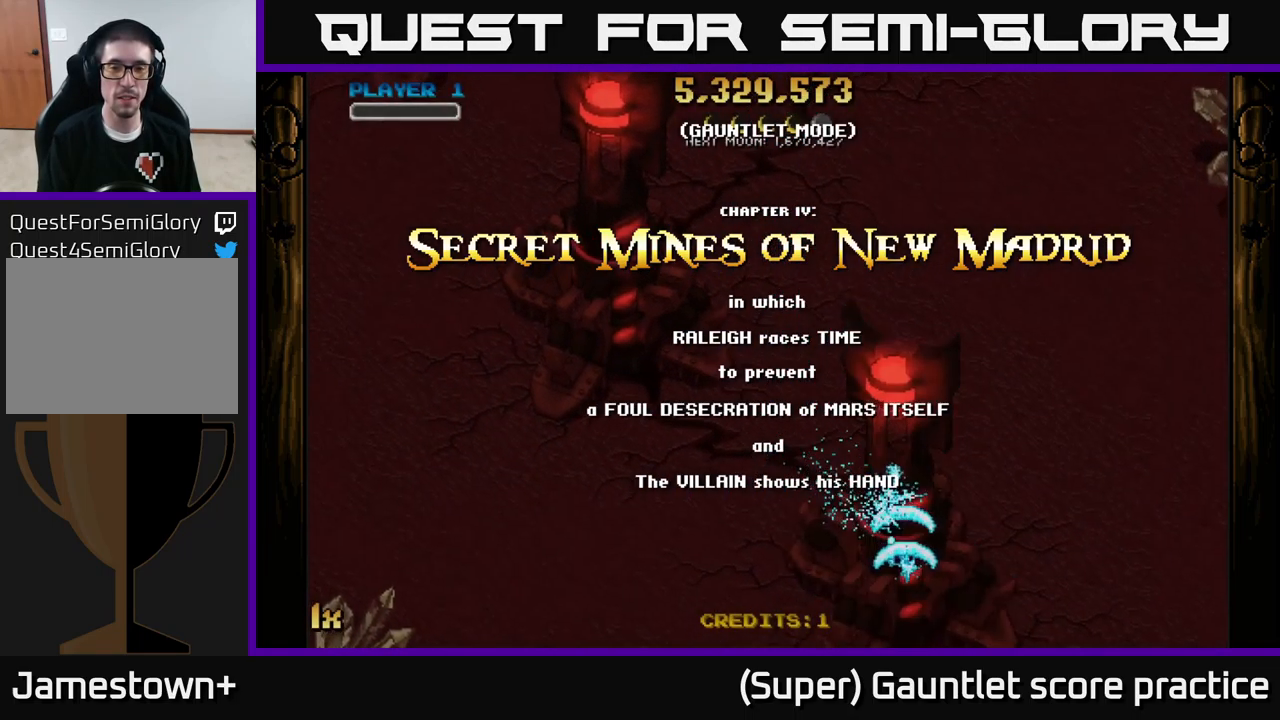
Gameplay with a controller (Xbox layout); each line is a JSON object with the inputs held at the frame after it. "events" lists button and stick changes between this image and that frame as [ms after this image, input, new state], when the widget could be followed in between. Not read: right_stick.
{"buttons": ["A"], "left_stick": "up-left", "events": [[50, "left_stick", "center"], [283, "left_stick", "up-left"], [350, "X", "down"], [450, "X", "up"]]}
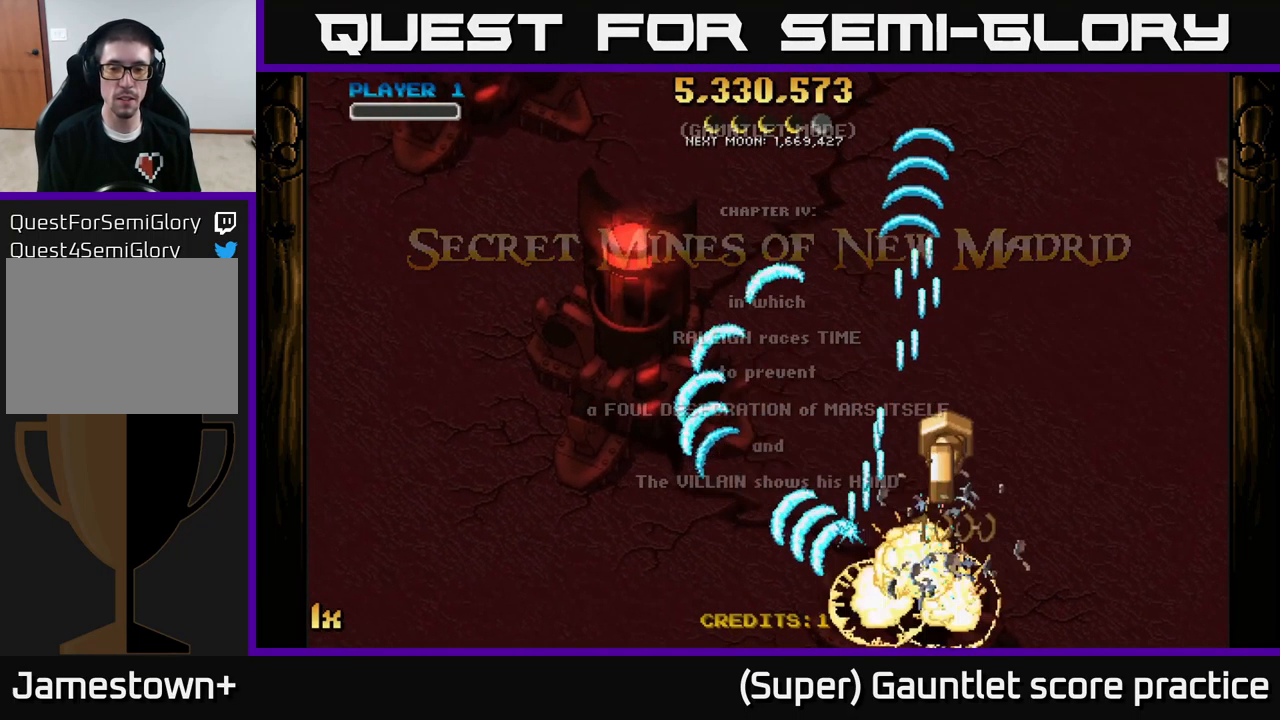
{"buttons": ["A"], "left_stick": "up", "events": [[50, "left_stick", "center"], [117, "left_stick", "right"], [417, "left_stick", "up"]]}
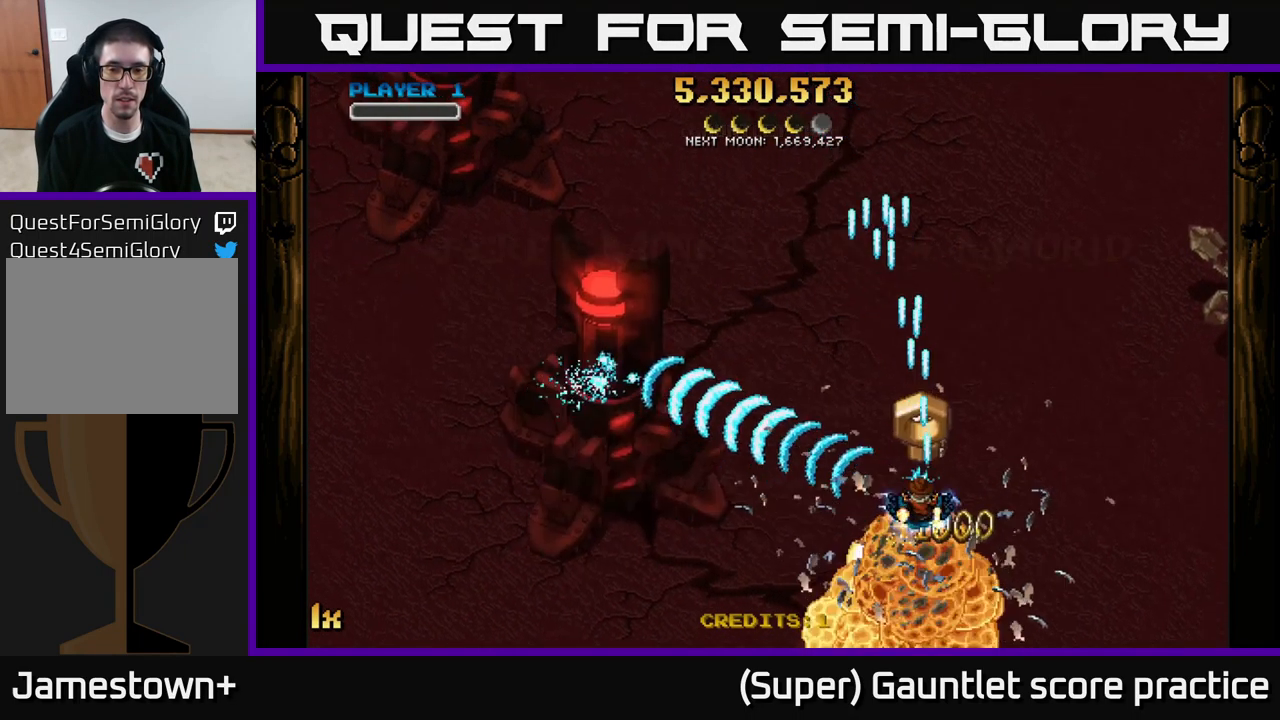
{"buttons": ["A"], "left_stick": "left", "events": [[117, "left_stick", "left"]]}
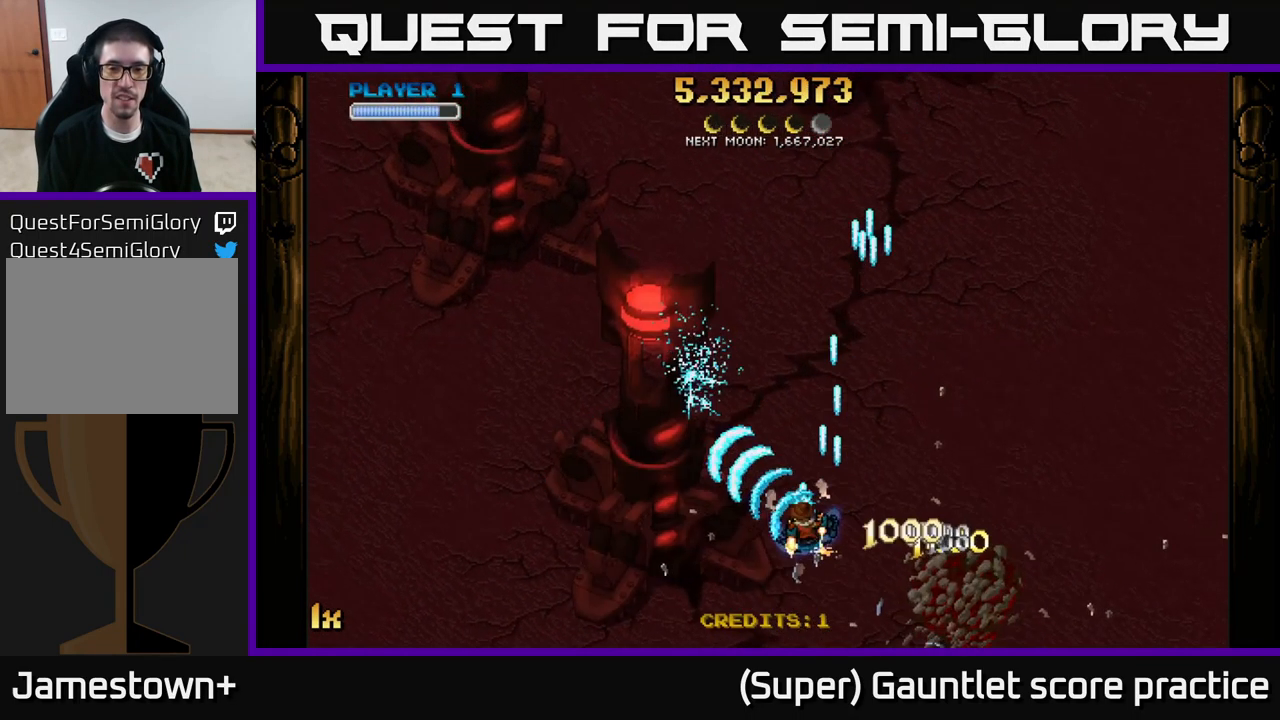
{"buttons": ["A"], "left_stick": "up", "events": [[166, "left_stick", "up-left"], [333, "left_stick", "up"]]}
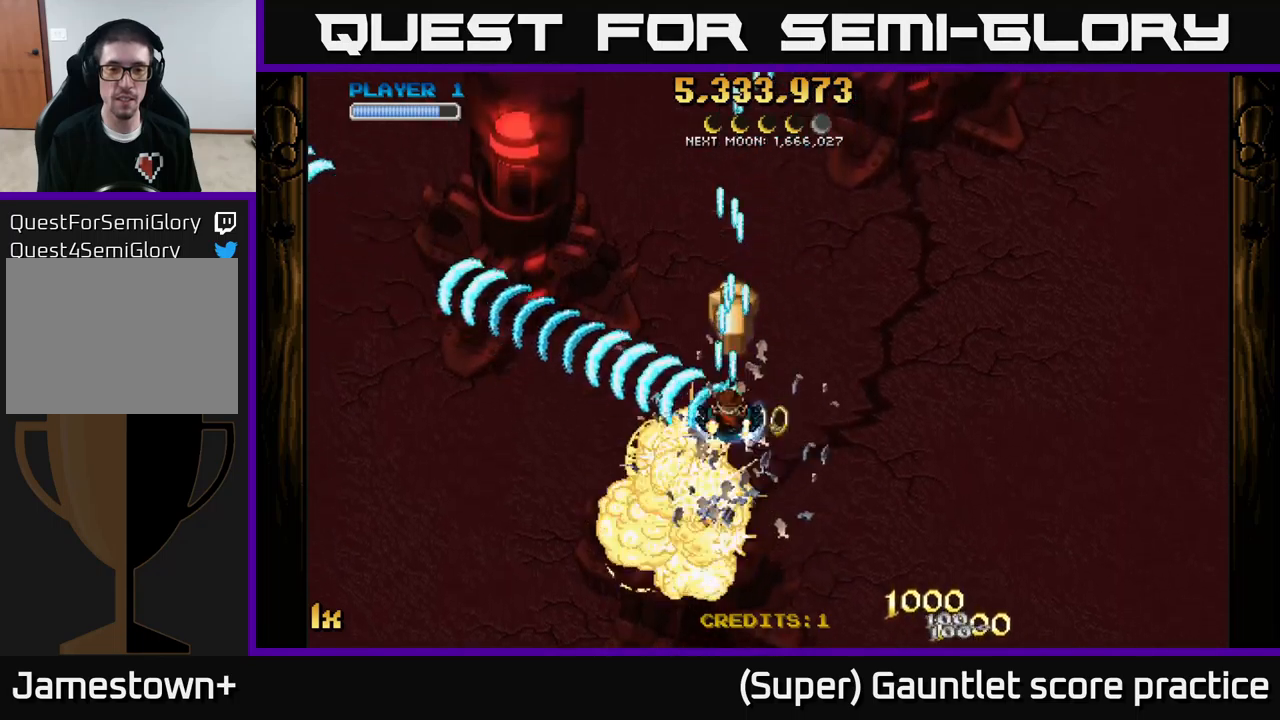
{"buttons": ["A", "L1"], "left_stick": "left", "events": [[217, "left_stick", "center"], [267, "left_stick", "down"], [433, "L1", "down"], [433, "left_stick", "left"]]}
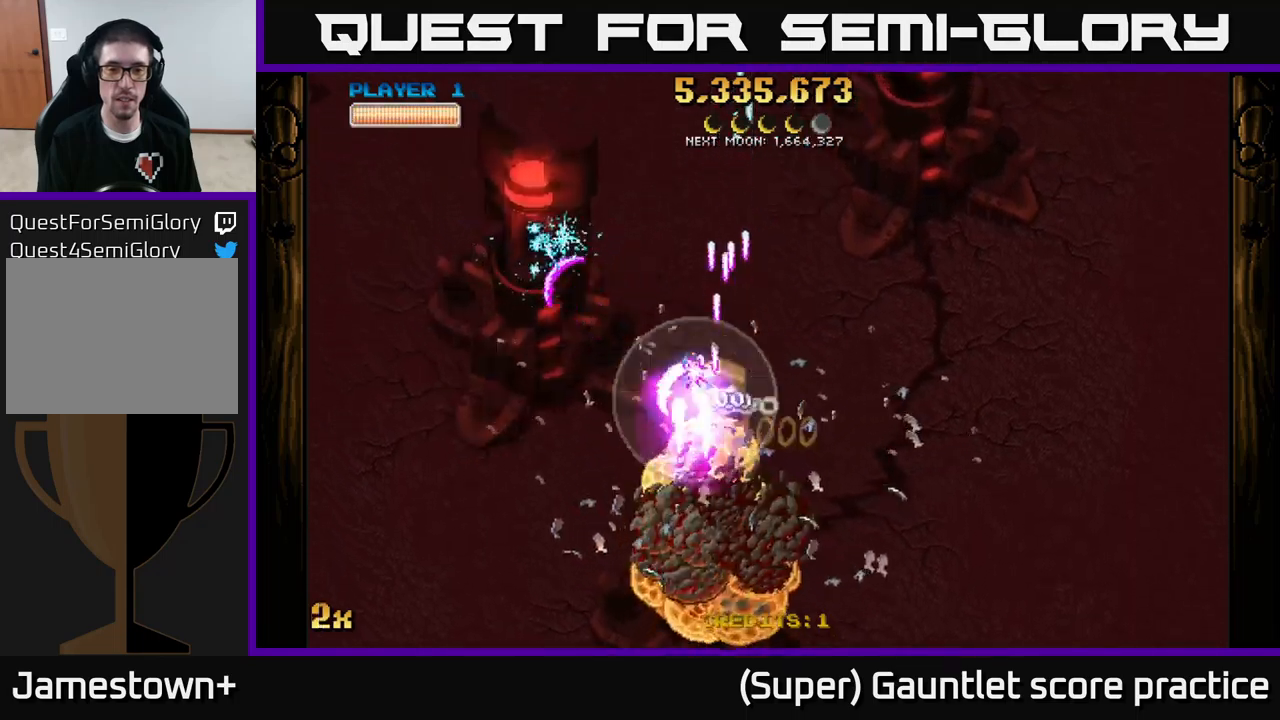
{"buttons": ["A"], "left_stick": "up-left", "events": [[50, "L1", "up"], [133, "left_stick", "center"], [217, "left_stick", "left"], [350, "left_stick", "up-left"]]}
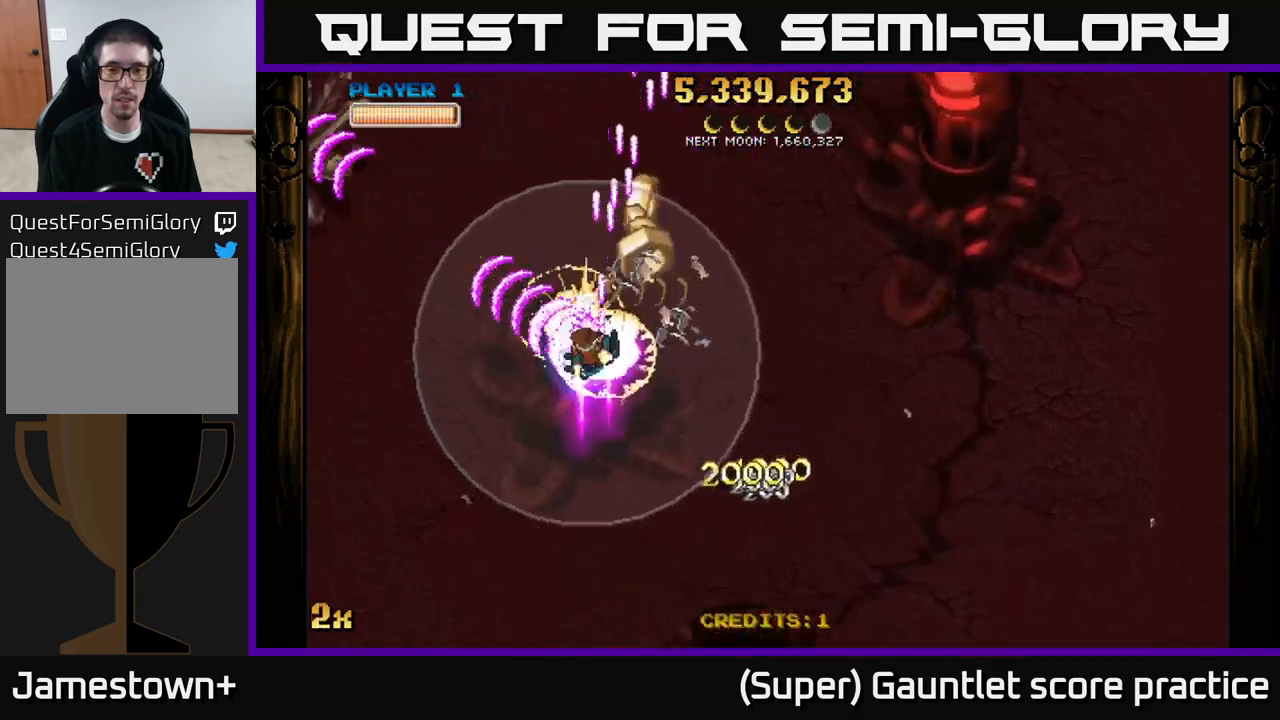
{"buttons": ["A"], "left_stick": "down", "events": [[50, "X", "down"], [67, "left_stick", "right"], [183, "left_stick", "up-right"], [233, "X", "up"], [383, "left_stick", "down-right"], [433, "left_stick", "down"]]}
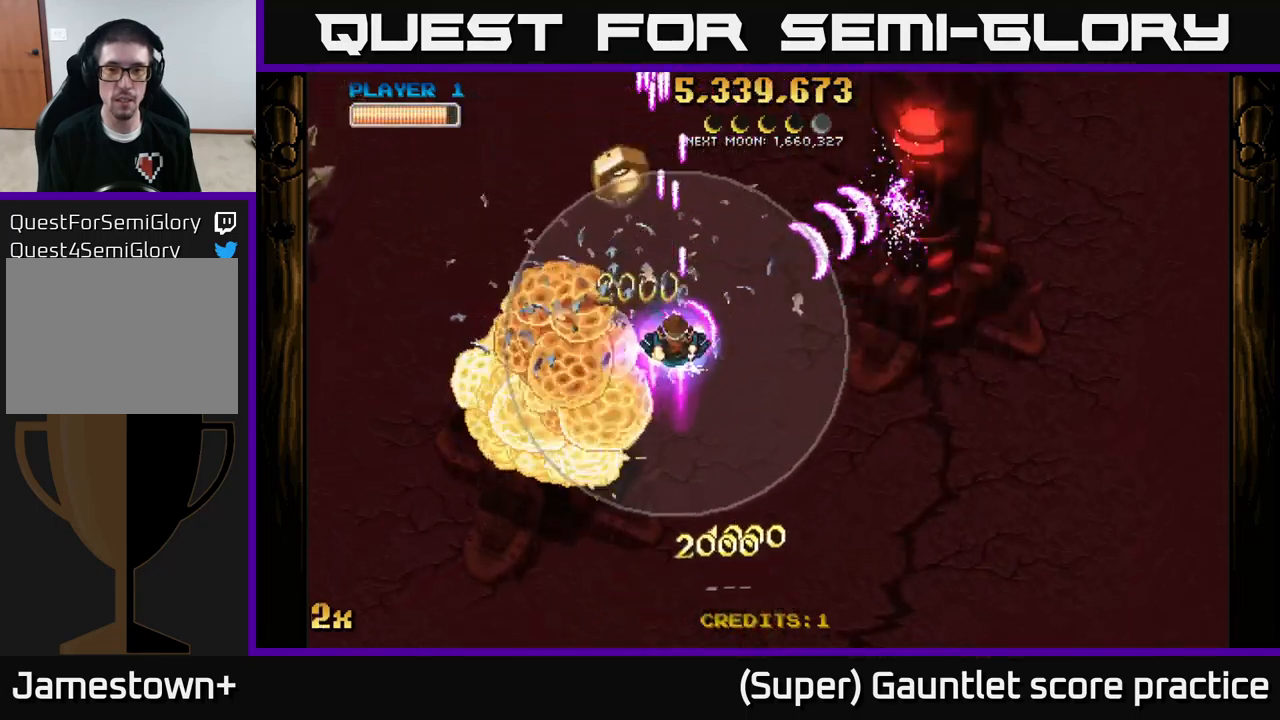
{"buttons": ["A"], "left_stick": "up-left", "events": [[50, "left_stick", "down-left"], [500, "left_stick", "up-left"]]}
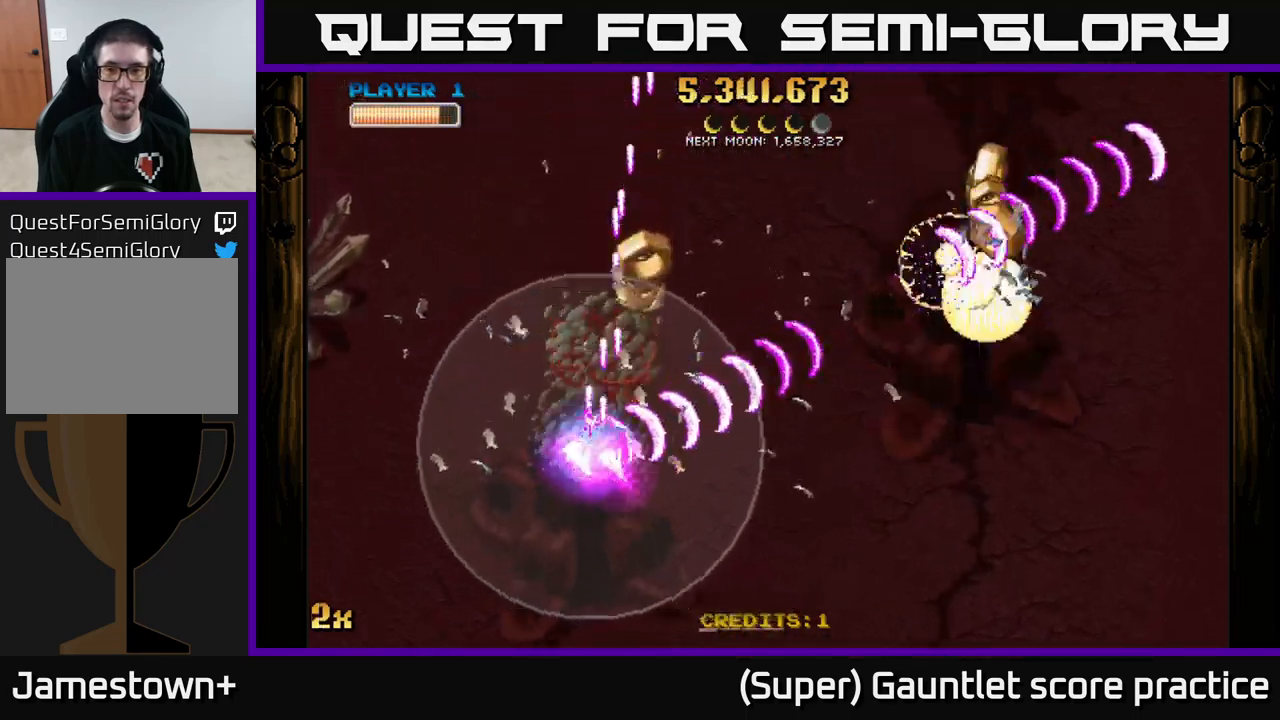
{"buttons": ["A", "X"], "left_stick": "up-left", "events": [[117, "left_stick", "up-right"], [417, "left_stick", "up-left"], [433, "X", "down"]]}
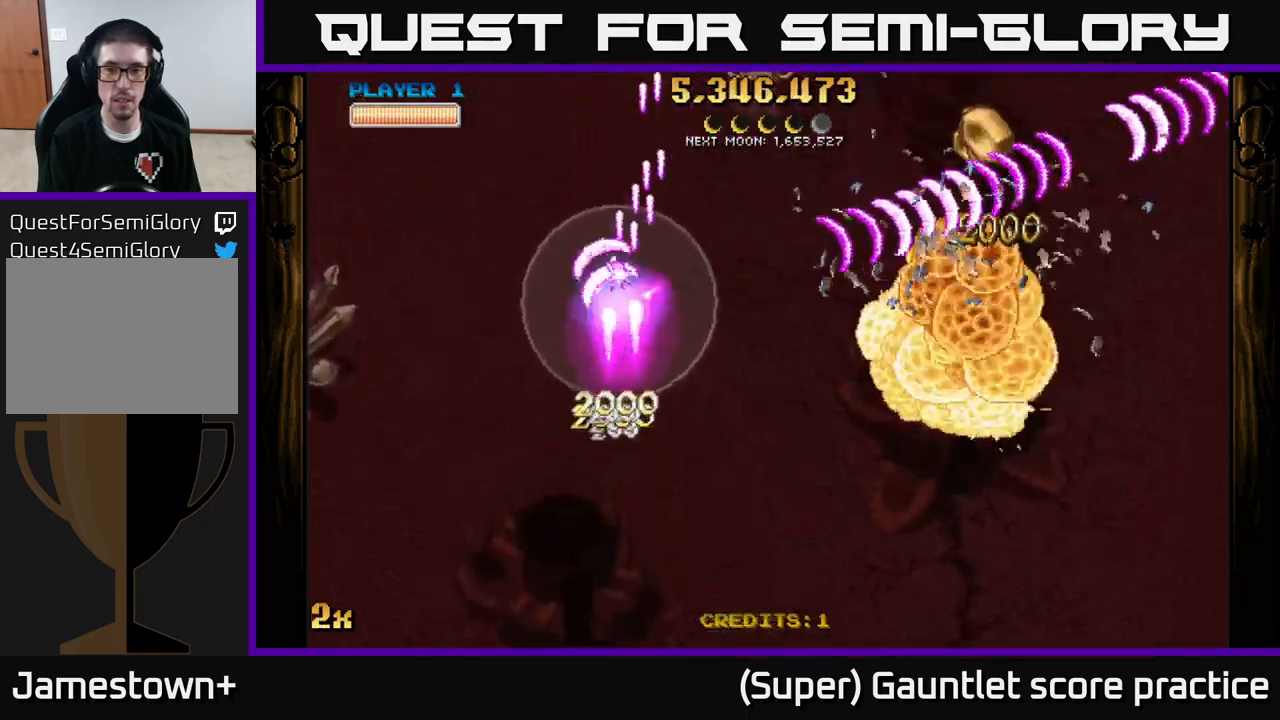
{"buttons": ["A"], "left_stick": "right", "events": [[17, "X", "up"], [133, "left_stick", "down-right"], [350, "left_stick", "right"]]}
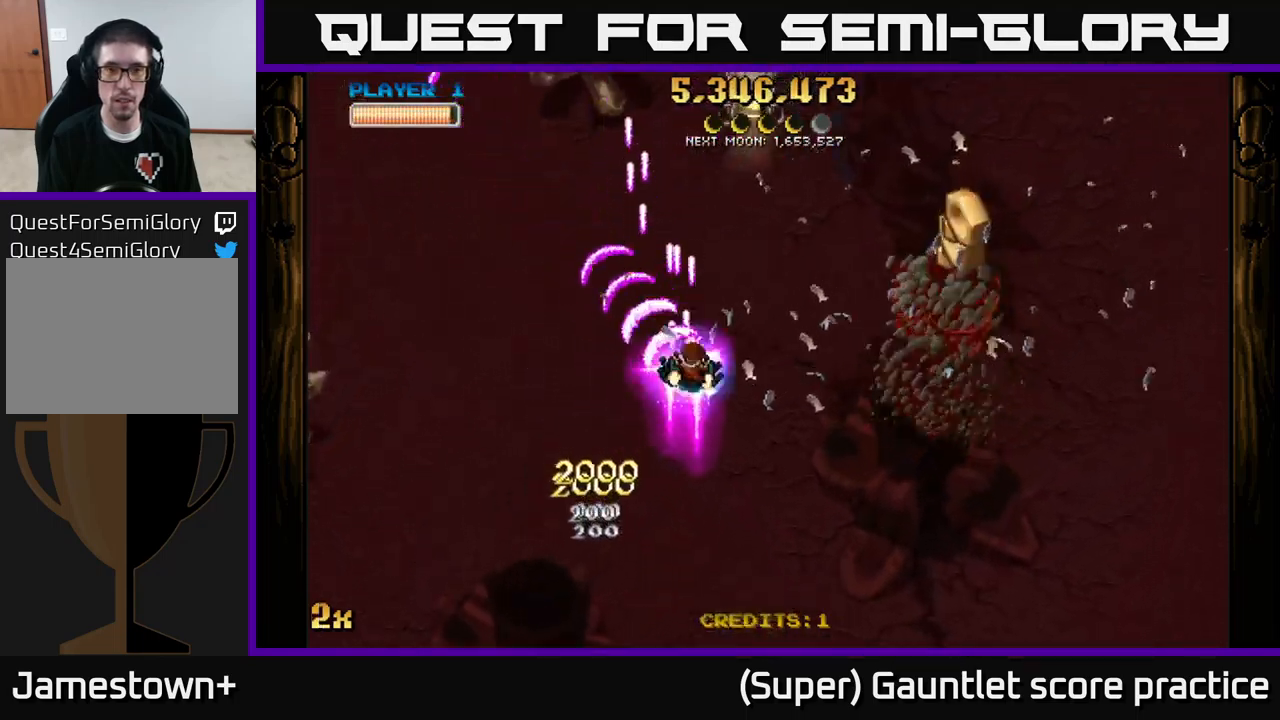
{"buttons": ["A"], "left_stick": "right", "events": [[217, "left_stick", "down-right"], [450, "left_stick", "right"]]}
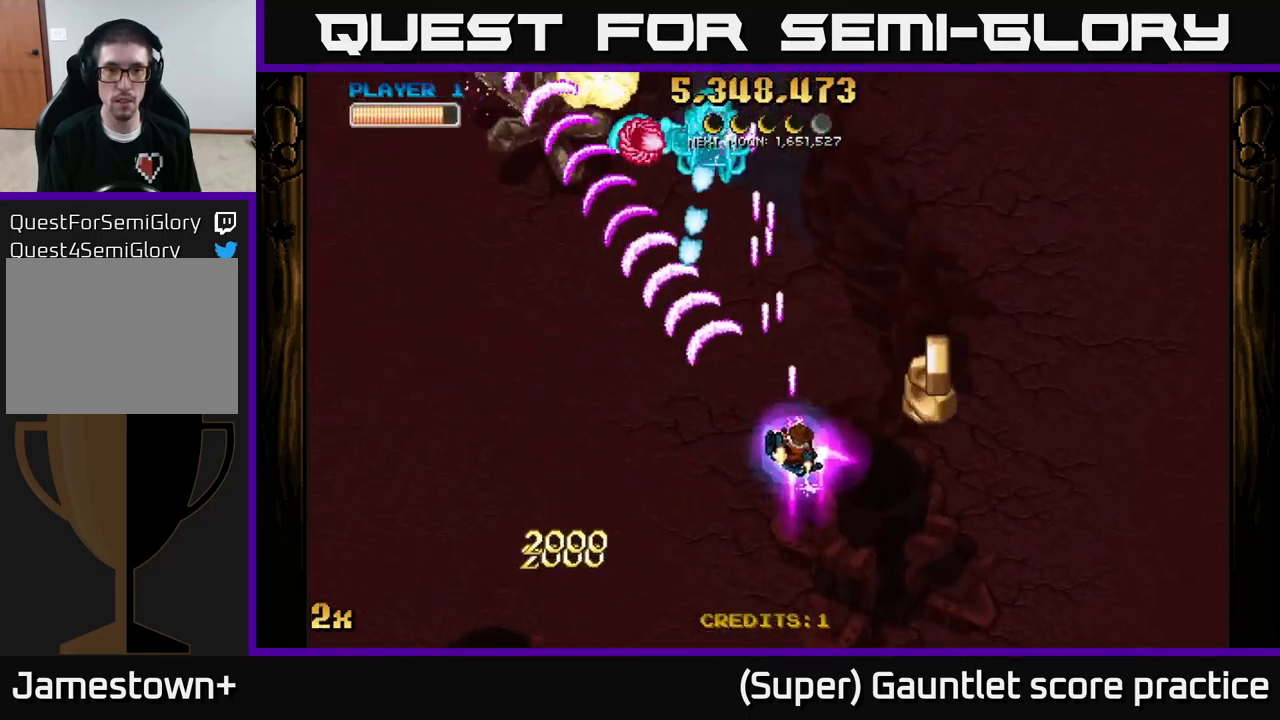
{"buttons": ["A"], "left_stick": "down-left", "events": [[350, "left_stick", "left"], [450, "left_stick", "down-left"]]}
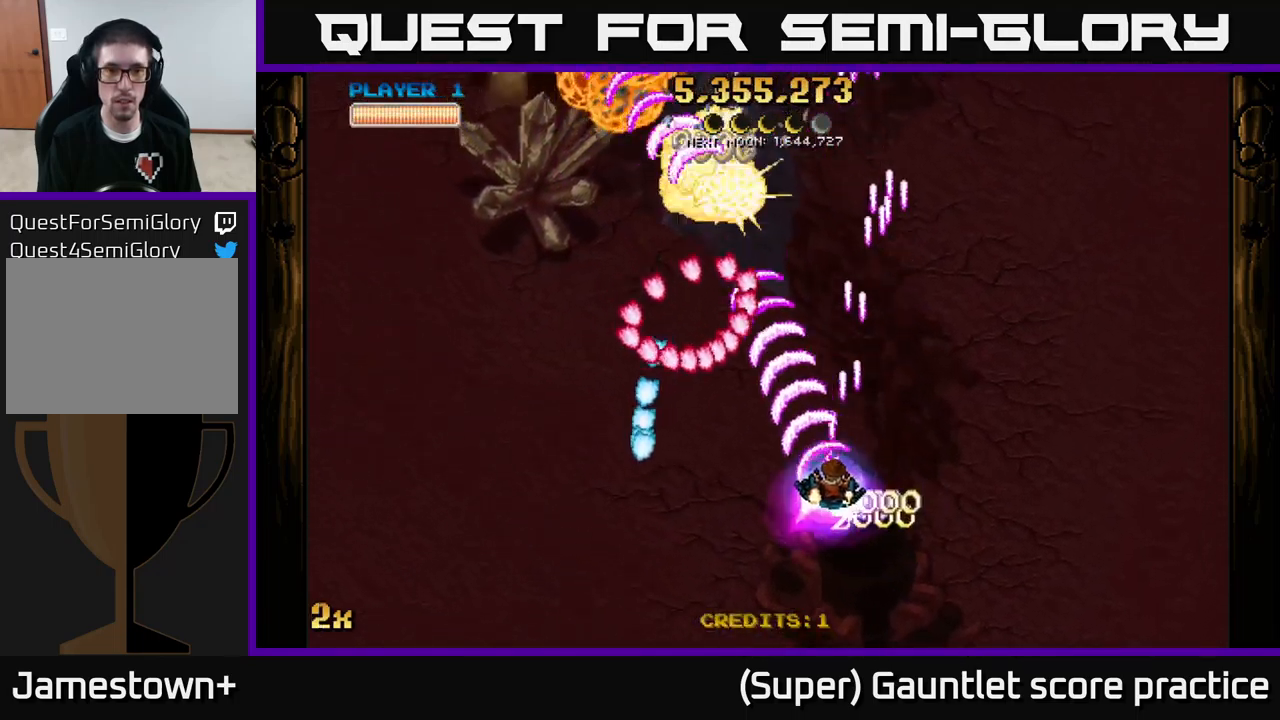
{"buttons": ["A"], "left_stick": "left", "events": [[467, "left_stick", "left"]]}
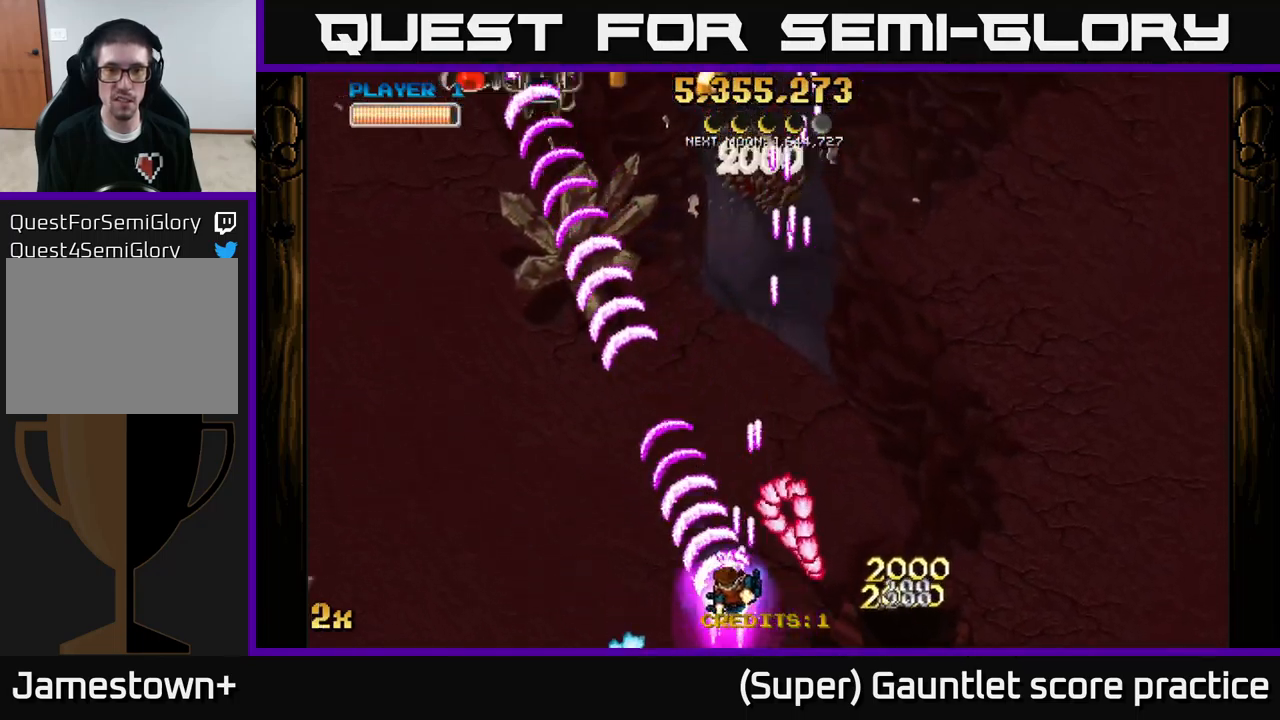
{"buttons": ["A"], "left_stick": "up-right", "events": [[17, "left_stick", "up-left"], [450, "left_stick", "up-right"]]}
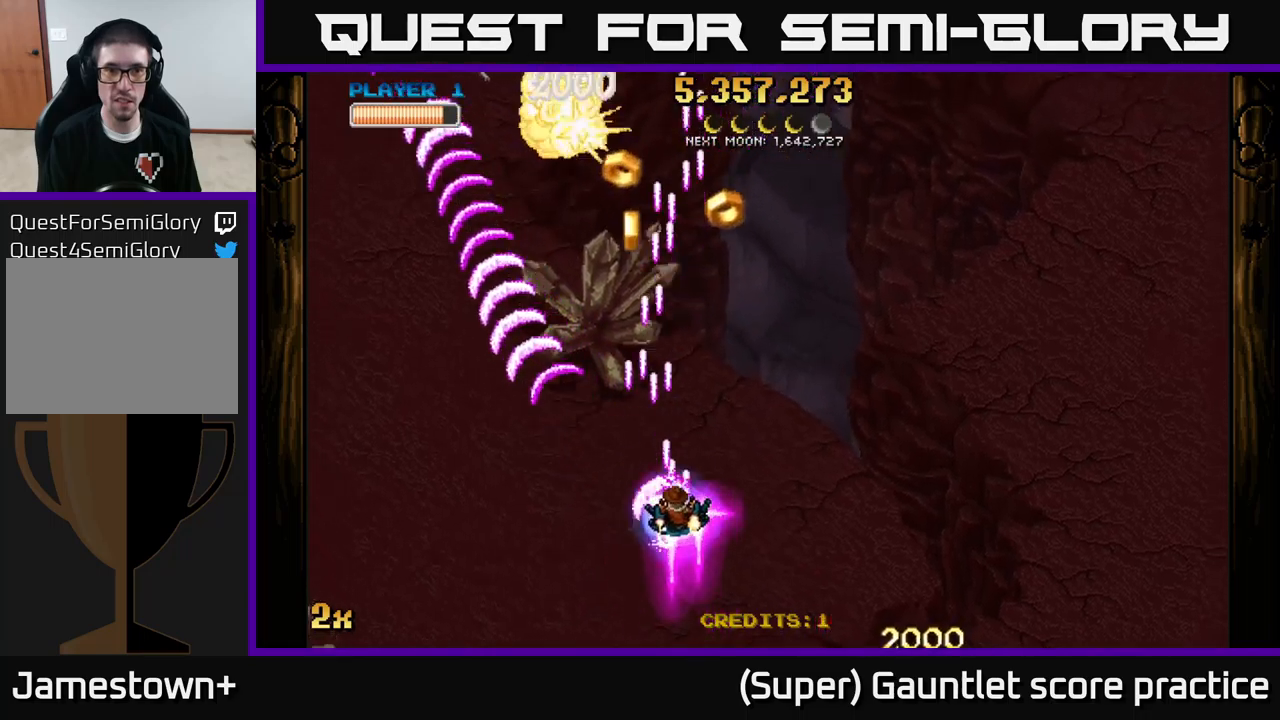
{"buttons": ["A"], "left_stick": "up-right", "events": [[67, "left_stick", "up-left"], [334, "left_stick", "up-right"]]}
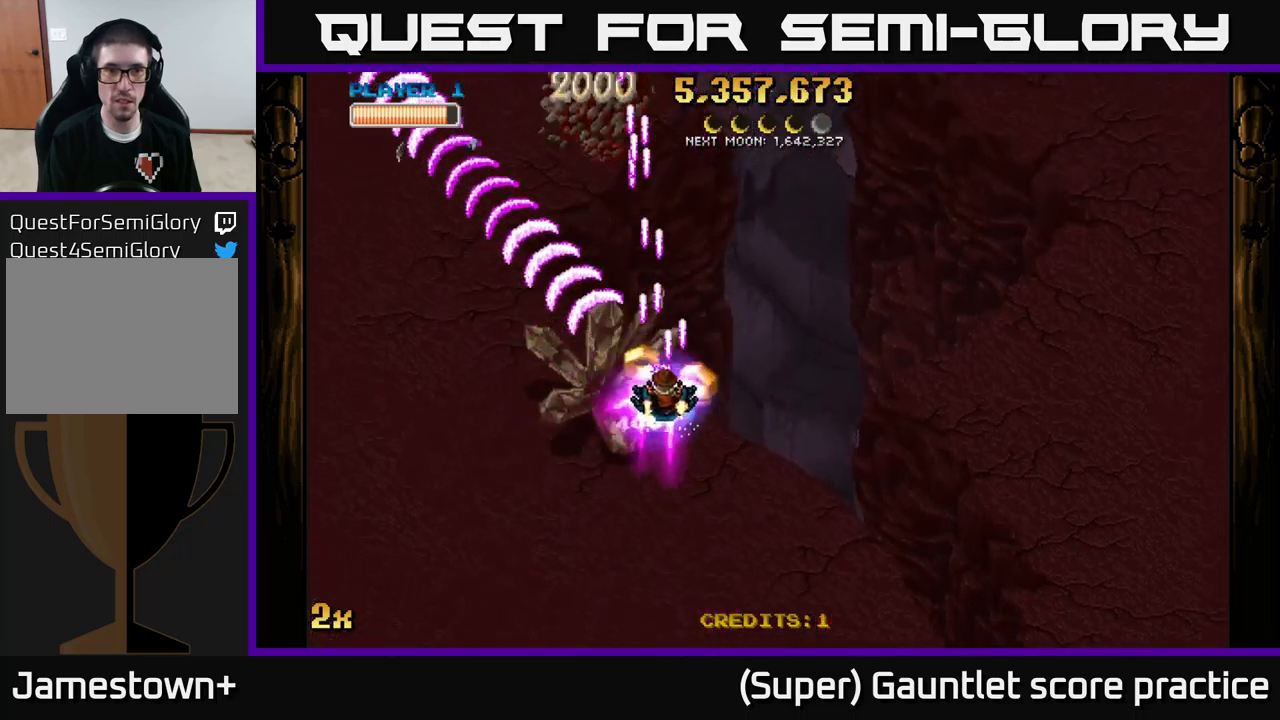
{"buttons": ["A"], "left_stick": "down-right", "events": [[17, "left_stick", "up-left"], [134, "left_stick", "down-left"], [217, "left_stick", "up-right"], [250, "X", "down"], [400, "X", "up"], [484, "left_stick", "down-right"]]}
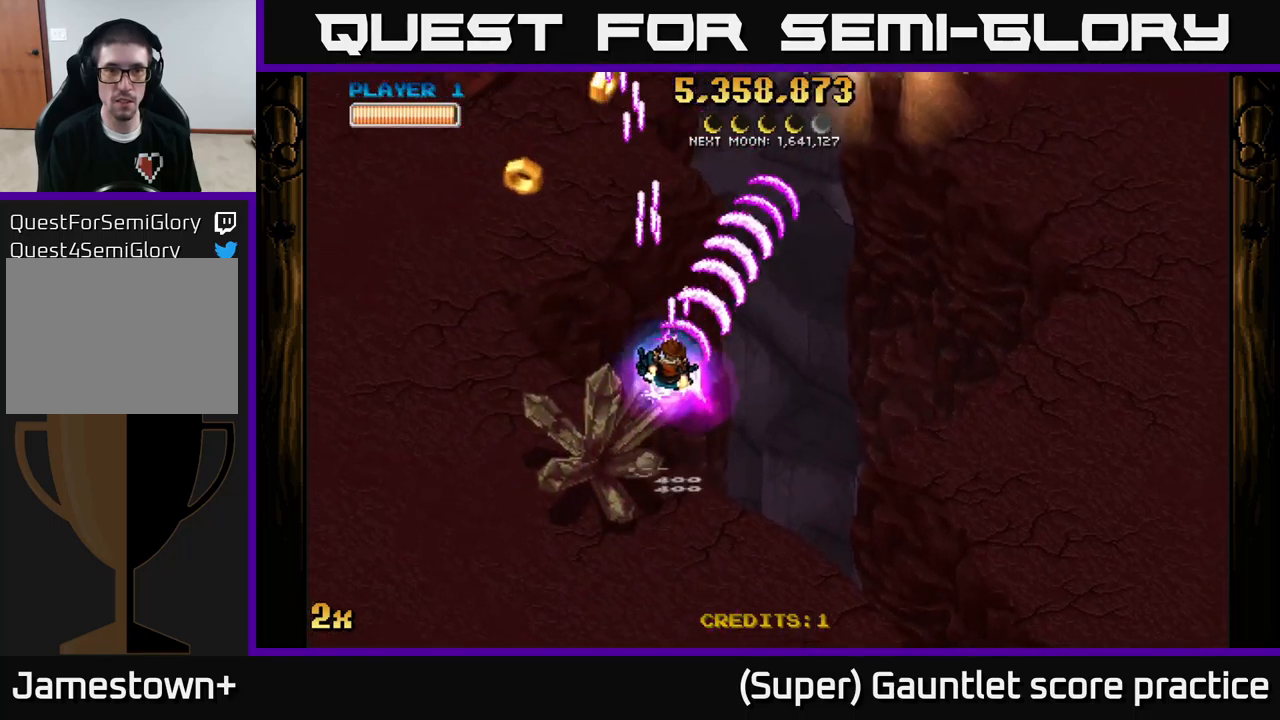
{"buttons": ["A"], "left_stick": "down", "events": [[34, "left_stick", "down-left"], [434, "left_stick", "down"]]}
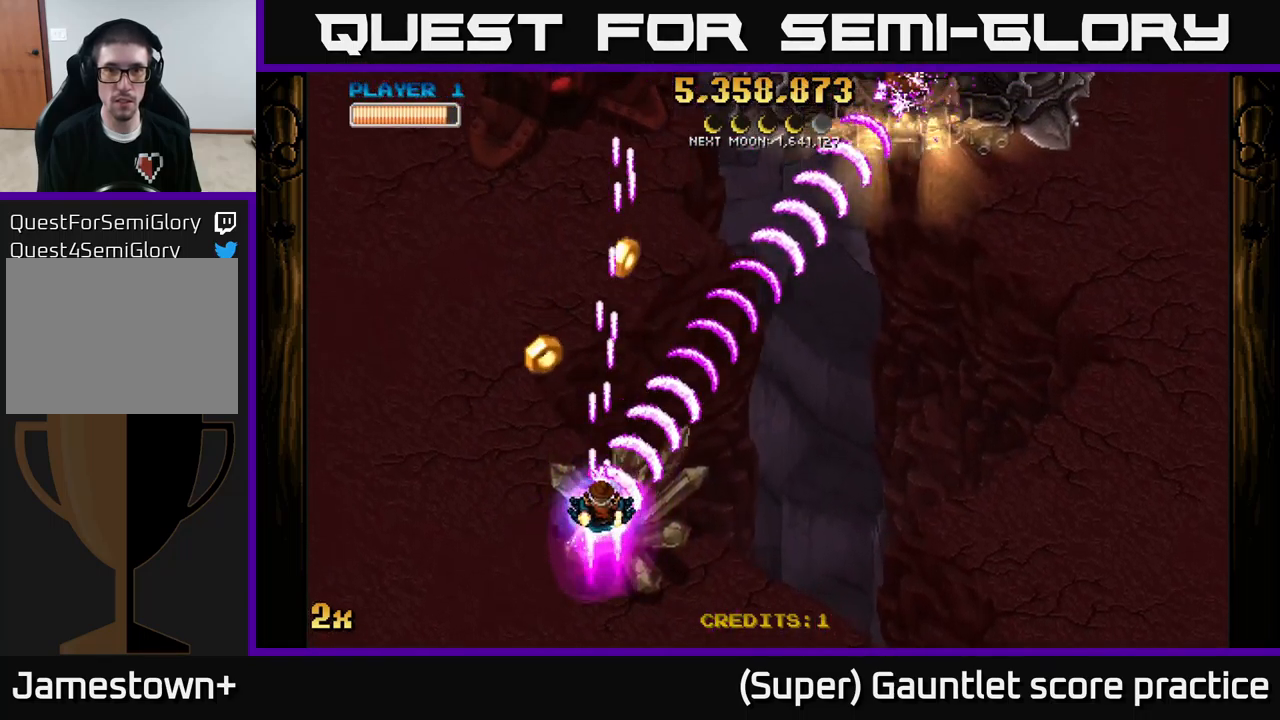
{"buttons": ["A"], "left_stick": "up-left", "events": [[34, "left_stick", "up"], [84, "X", "down"], [234, "X", "up"], [384, "left_stick", "up-left"]]}
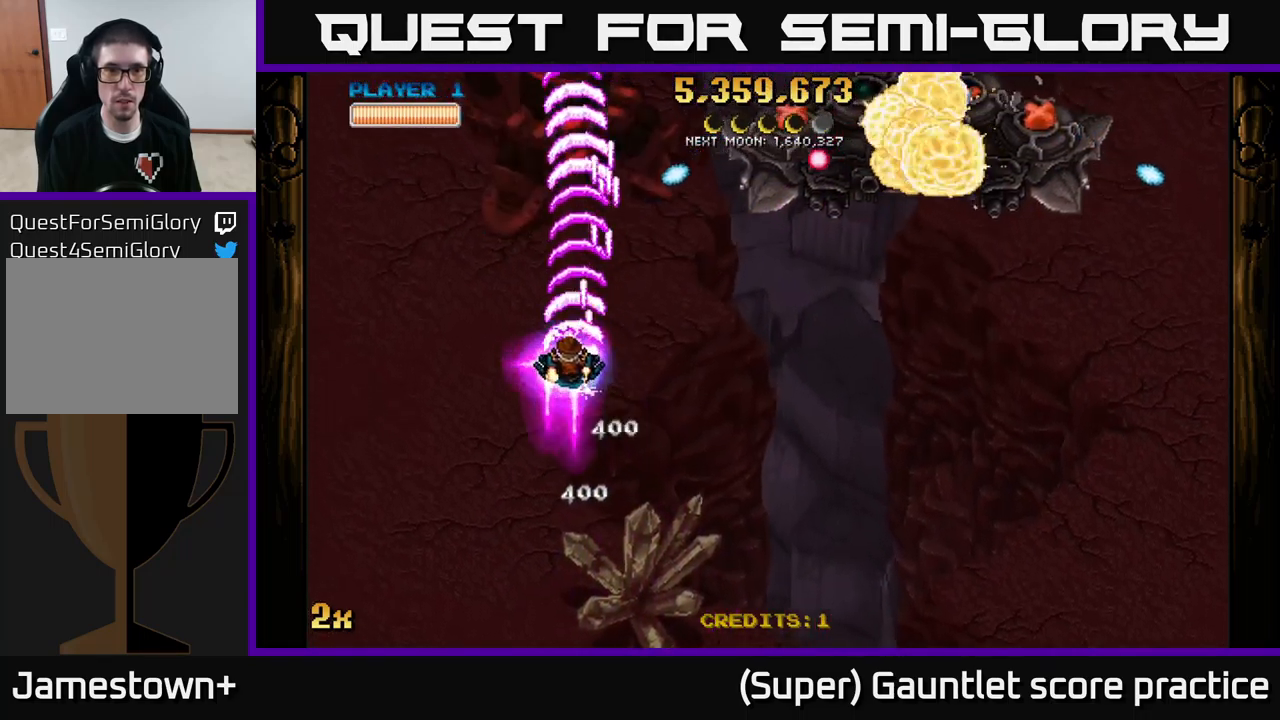
{"buttons": ["A", "X"], "left_stick": "up-right", "events": [[50, "left_stick", "down-left"], [100, "left_stick", "down"], [434, "left_stick", "up-right"], [450, "X", "down"]]}
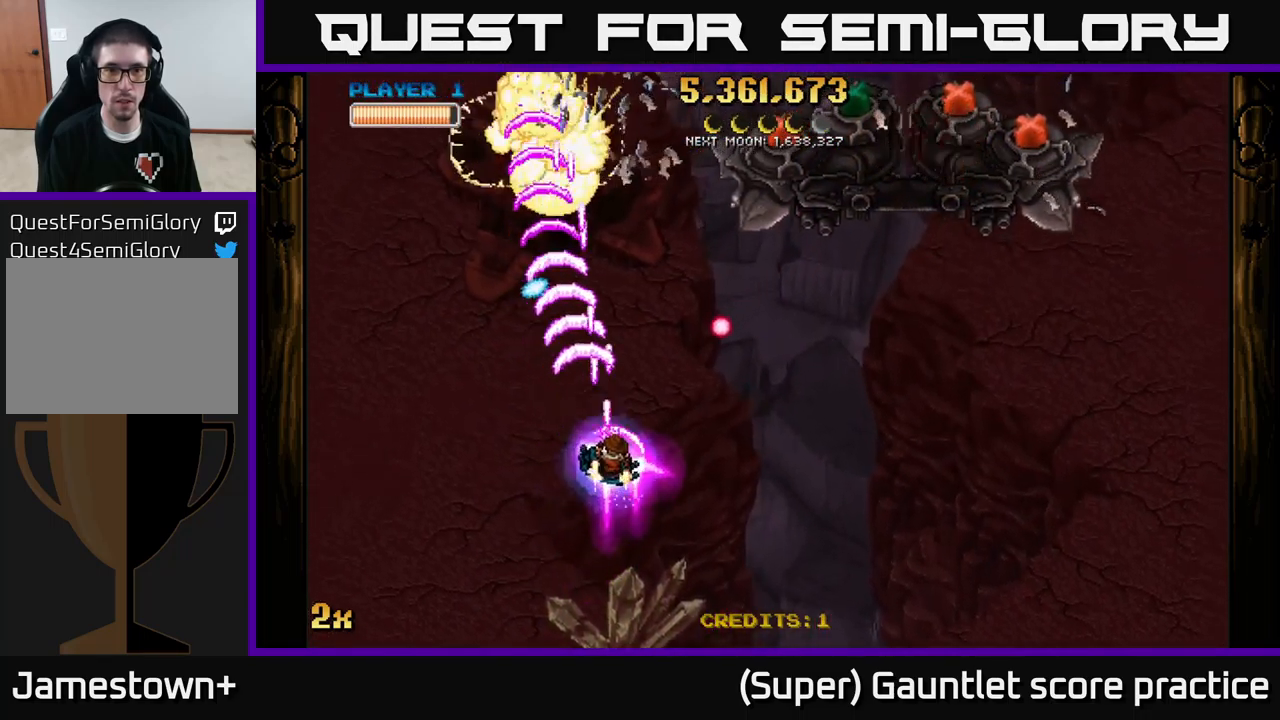
{"buttons": [], "left_stick": "up-left", "events": [[50, "X", "up"], [134, "left_stick", "down-left"], [317, "X", "down"], [350, "left_stick", "up-left"], [417, "X", "up"], [467, "A", "up"]]}
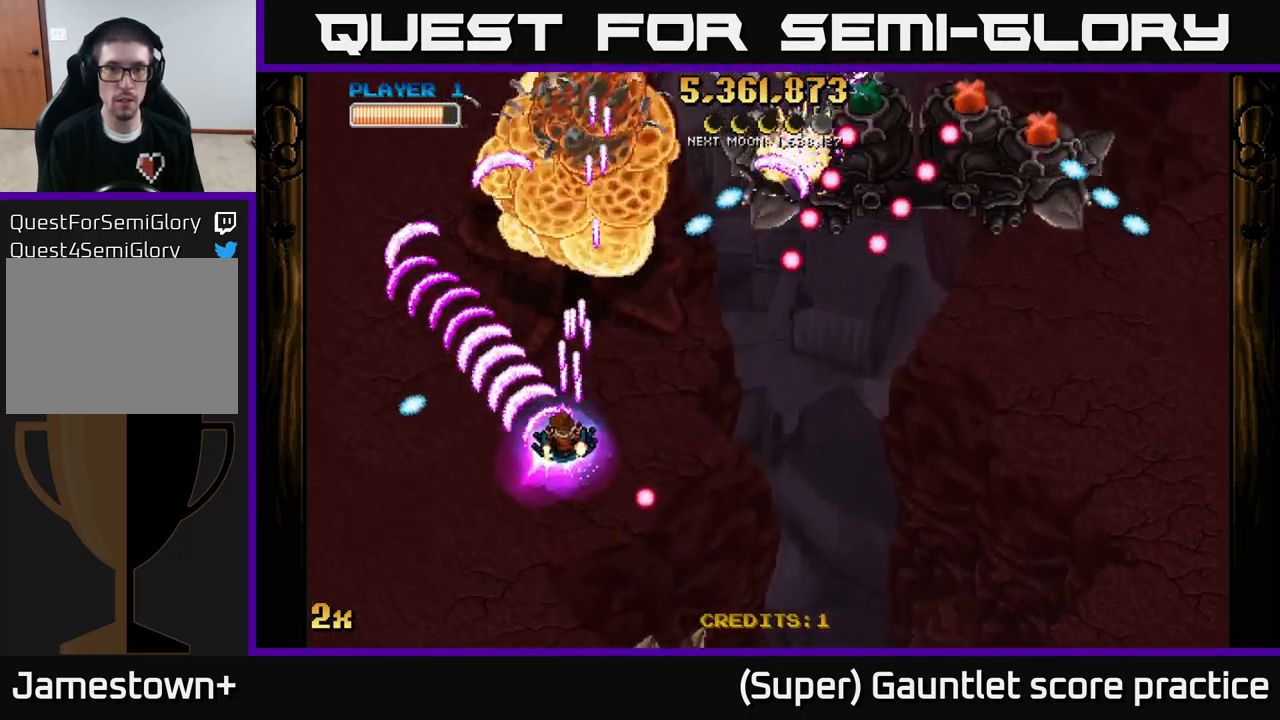
{"buttons": [], "left_stick": "right", "events": [[34, "left_stick", "up-right"], [84, "left_stick", "down-right"], [300, "left_stick", "right"]]}
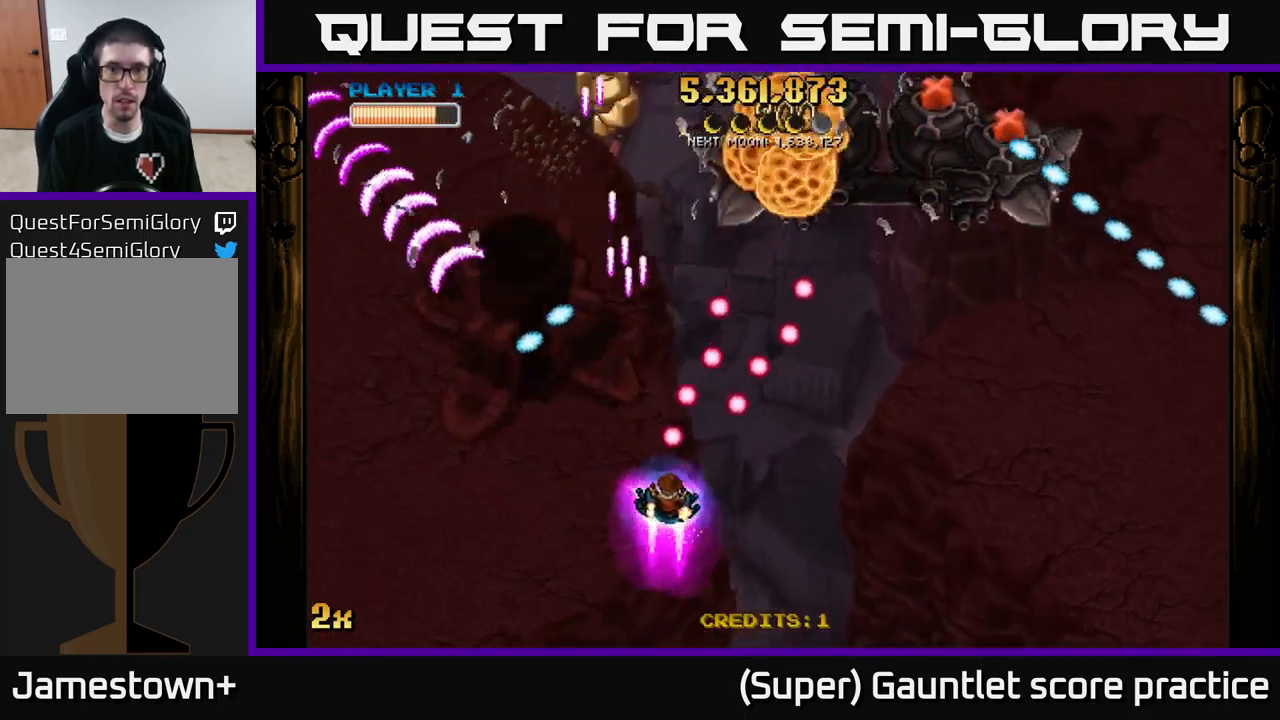
{"buttons": [], "left_stick": "right", "events": []}
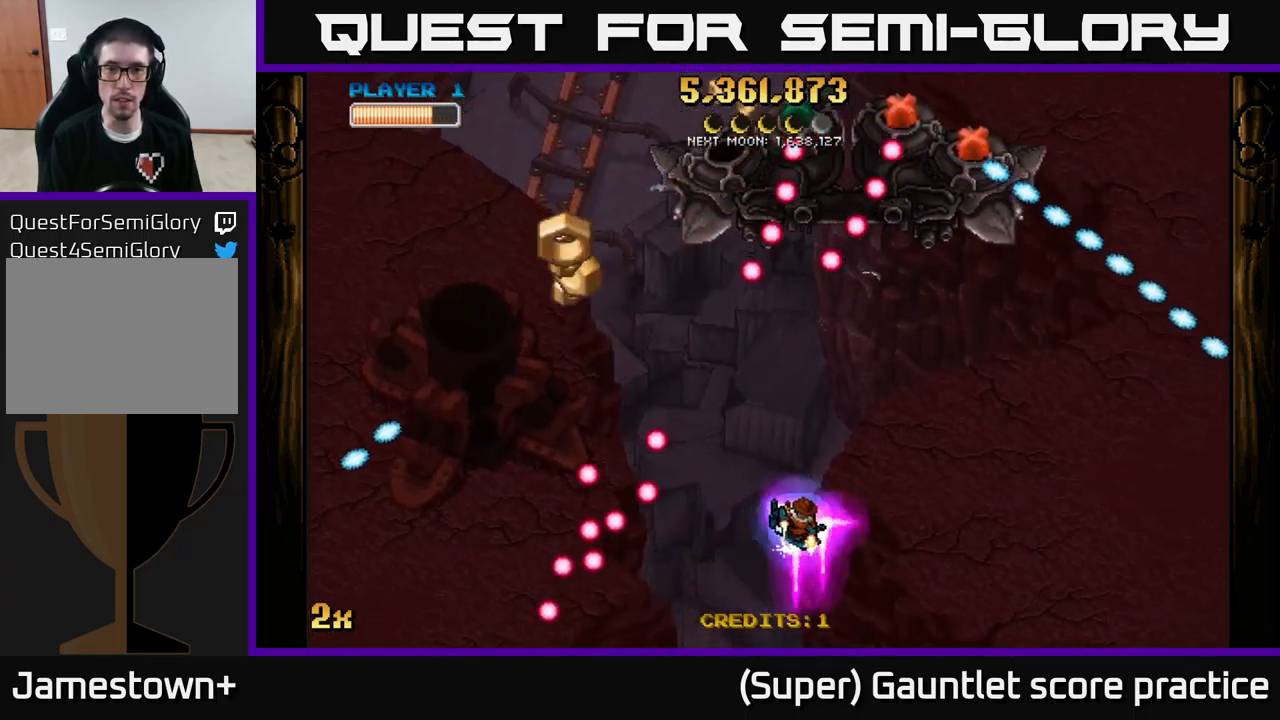
{"buttons": ["A"], "left_stick": "right", "events": [[117, "A", "down"], [117, "left_stick", "up-right"], [134, "X", "down"], [234, "X", "up"], [367, "left_stick", "right"]]}
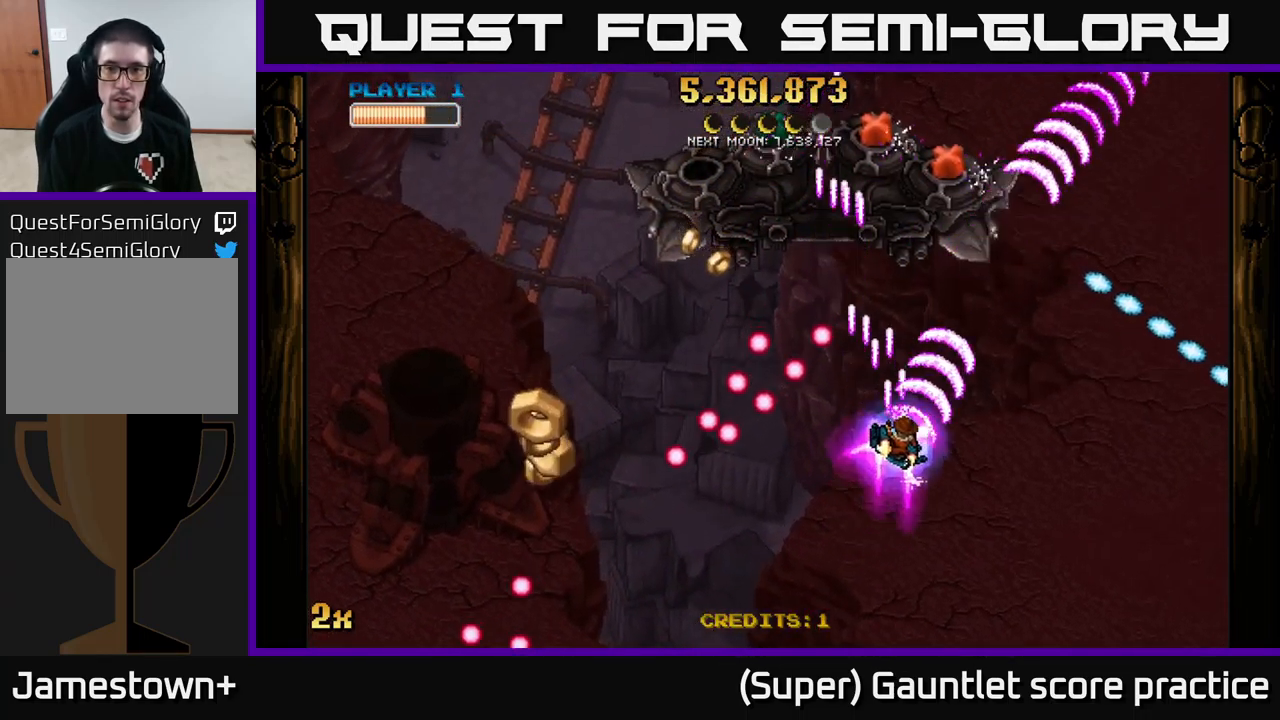
{"buttons": ["A"], "left_stick": "down", "events": [[84, "left_stick", "up"], [134, "X", "down"], [217, "X", "up"], [317, "left_stick", "down-right"], [484, "left_stick", "down"]]}
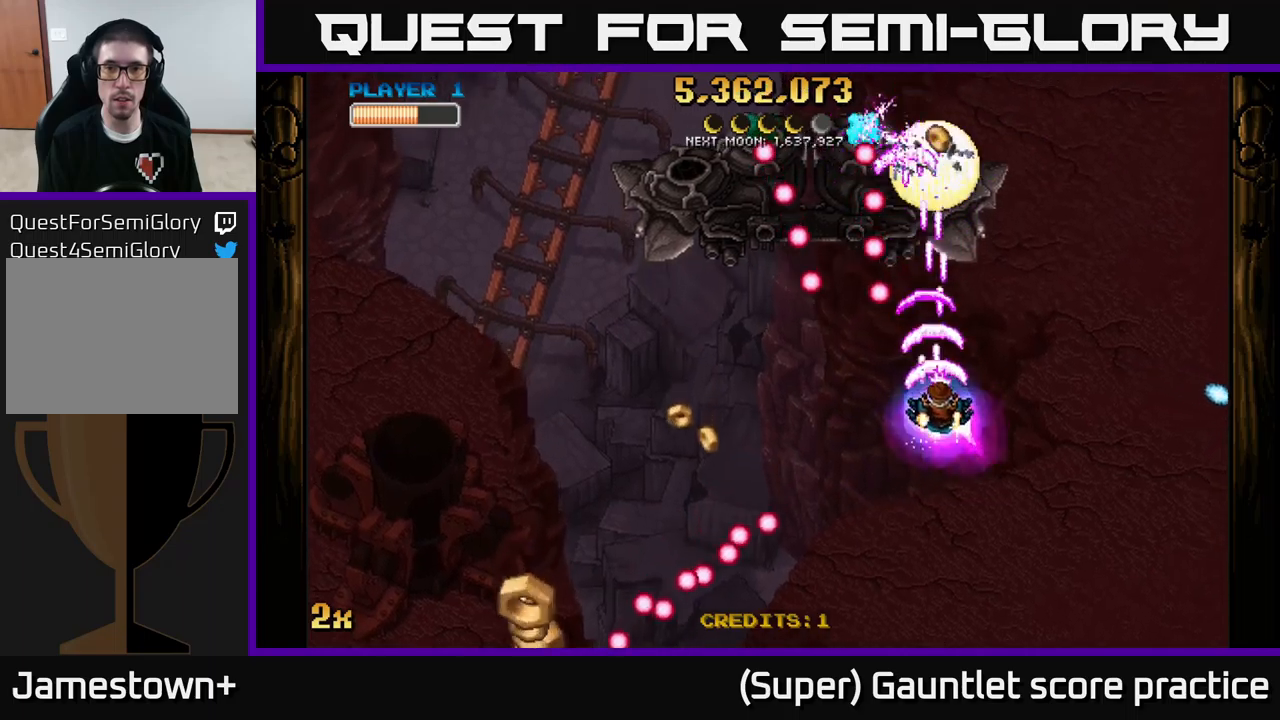
{"buttons": [], "left_stick": "left", "events": [[117, "left_stick", "down-left"], [367, "A", "up"], [450, "left_stick", "left"]]}
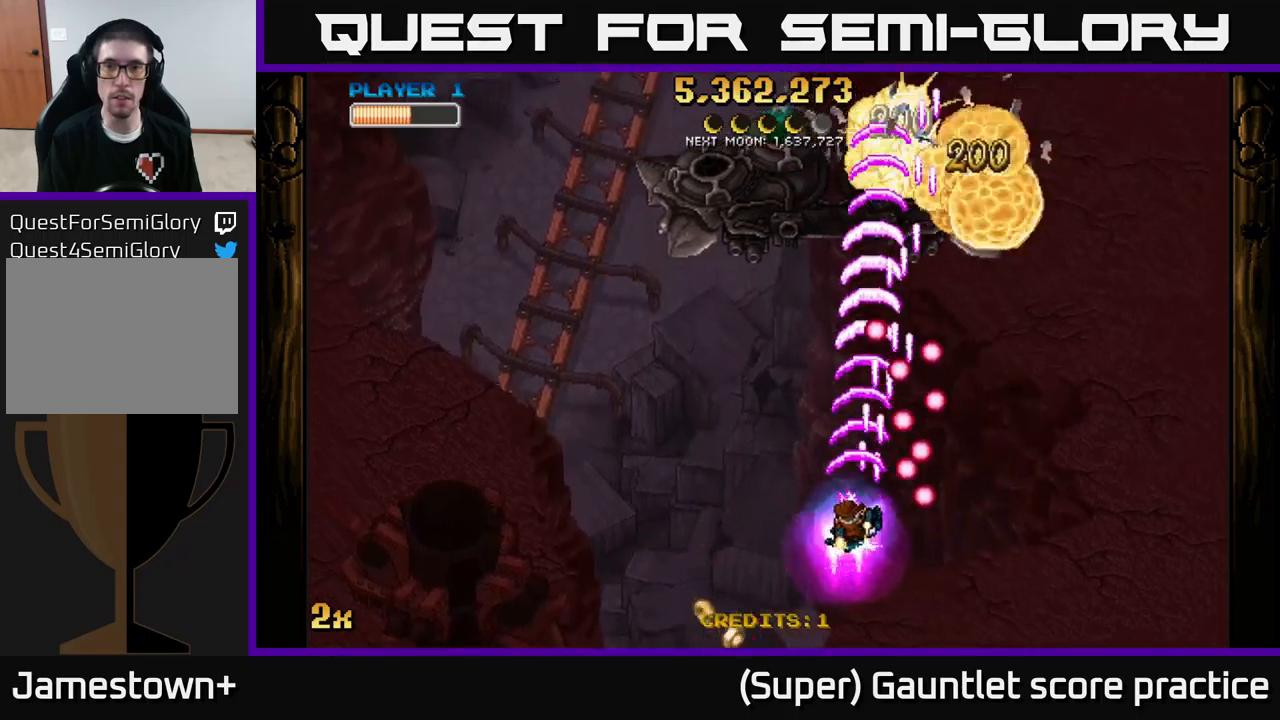
{"buttons": [], "left_stick": "right", "events": [[33, "A", "down"], [250, "left_stick", "up"], [333, "A", "up"], [450, "left_stick", "right"]]}
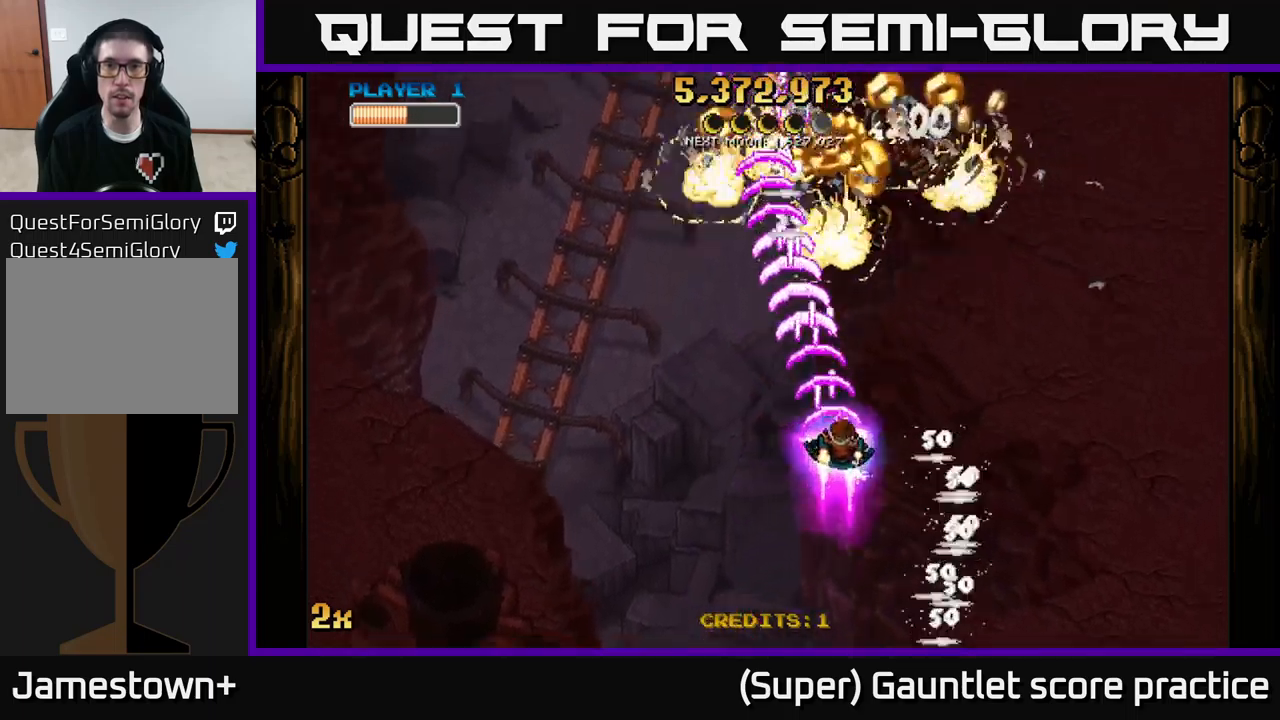
{"buttons": ["A"], "left_stick": "up", "events": [[33, "A", "down"], [167, "left_stick", "up-right"], [483, "left_stick", "up"]]}
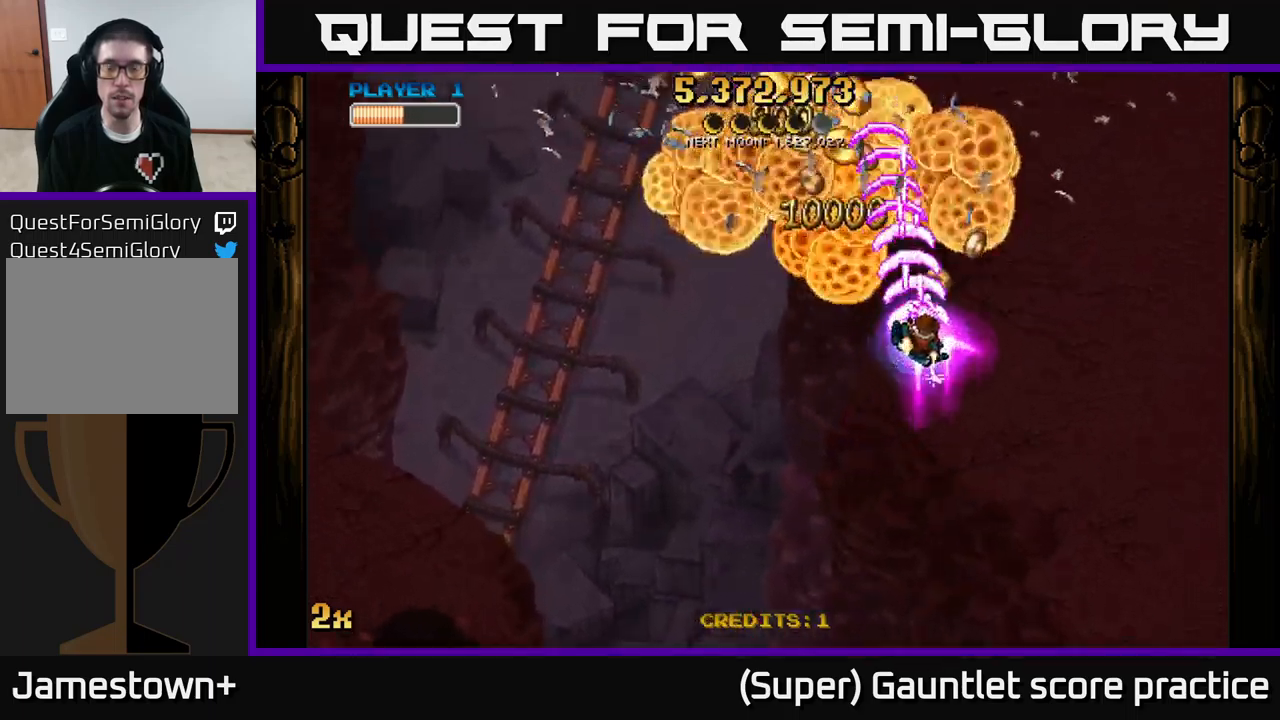
{"buttons": ["A"], "left_stick": "down-left", "events": [[150, "left_stick", "up-left"], [483, "left_stick", "down-left"]]}